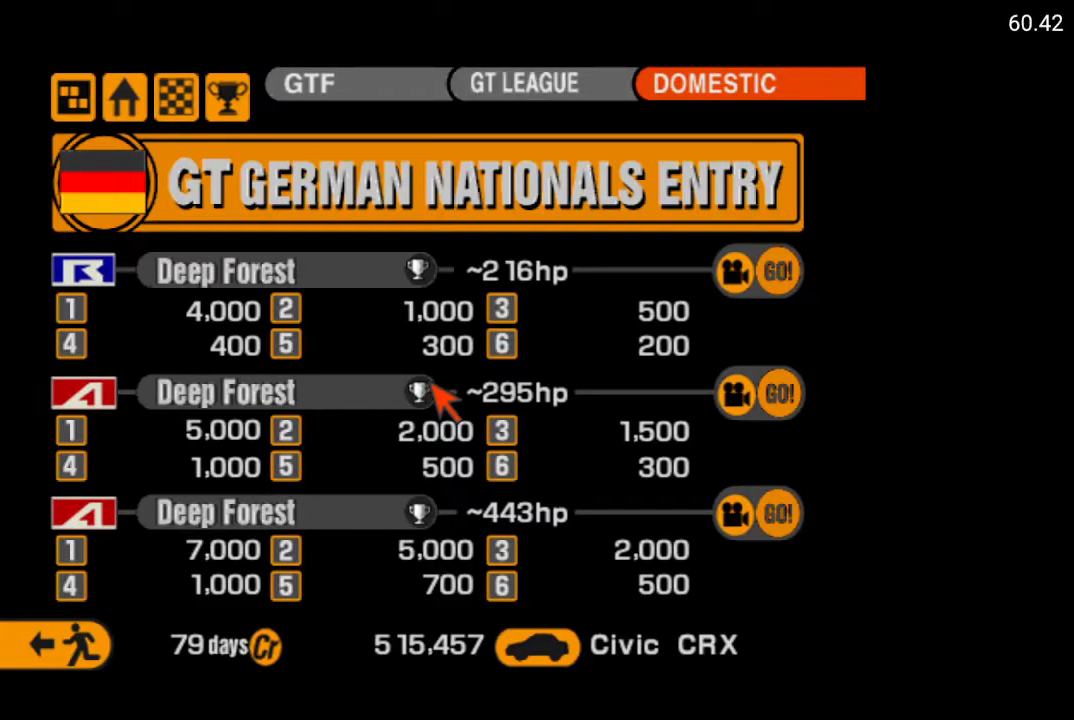
Gameplay with a controller (Xbox layout); each line is a JSON object with the inputs held at the frame after it. "events" lists button and stick changes between this image and that frame as [ms after this image, input, new state], when the widget could be followed in between.
{"buttons": [], "left_stick": "center", "right_stick": "center", "events": [[150, "DPAD_UP", "down"], [250, "DPAD_UP", "up"], [350, "DPAD_LEFT", "down"], [433, "DPAD_LEFT", "up"]]}
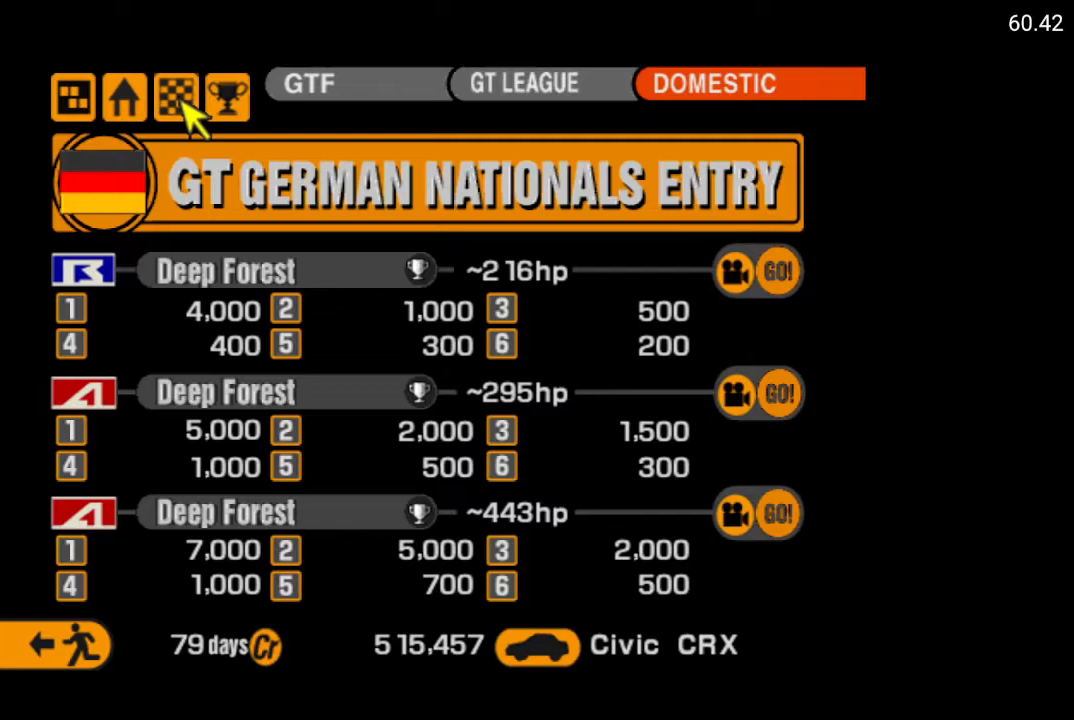
{"buttons": [], "left_stick": "center", "right_stick": "center", "events": [[167, "DPAD_LEFT", "down"], [283, "DPAD_LEFT", "up"], [333, "DPAD_LEFT", "down"], [400, "DPAD_LEFT", "up"]]}
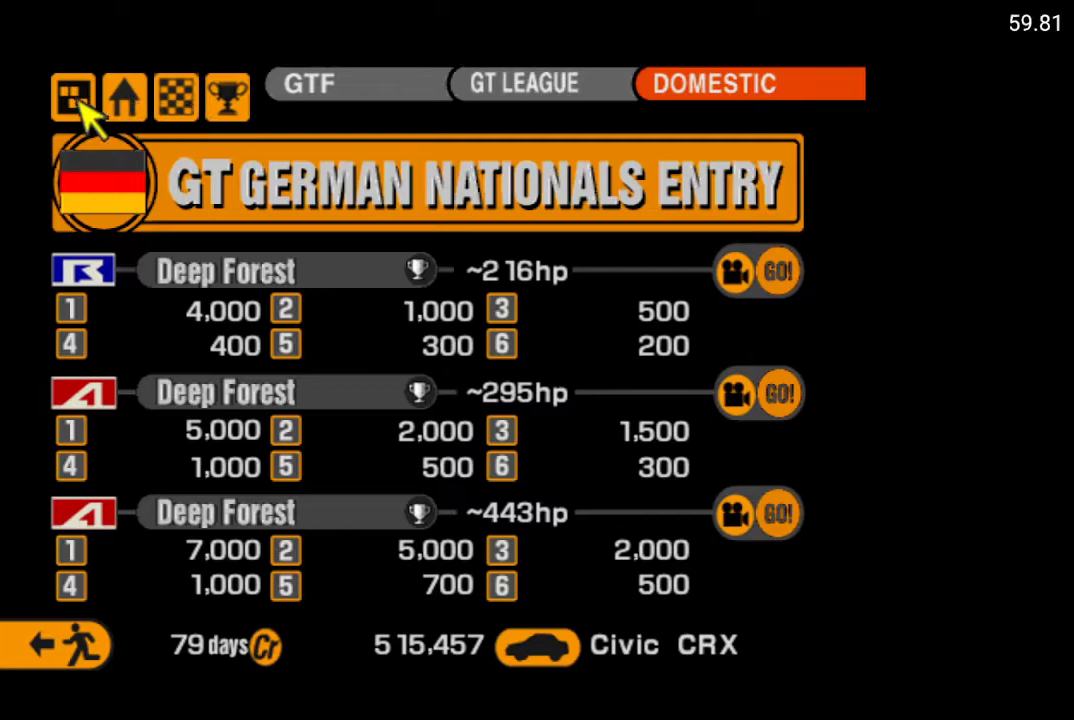
{"buttons": [], "left_stick": "center", "right_stick": "center", "events": [[100, "DPAD_RIGHT", "down"], [183, "DPAD_RIGHT", "up"]]}
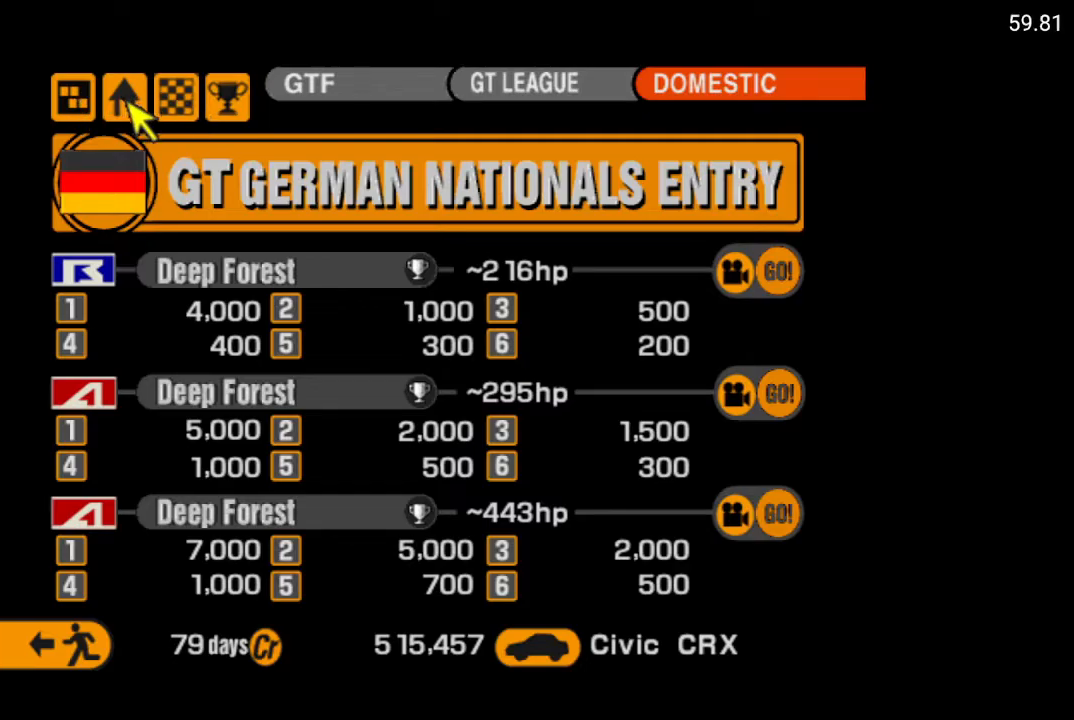
{"buttons": [], "left_stick": "center", "right_stick": "center", "events": []}
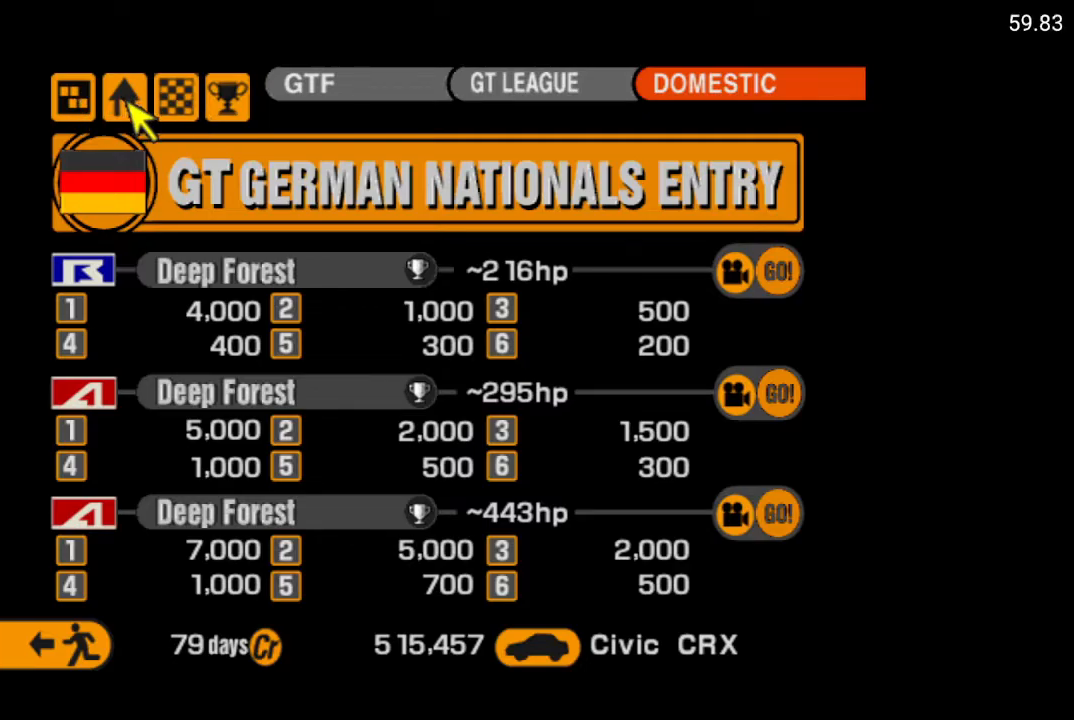
{"buttons": [], "left_stick": "center", "right_stick": "center", "events": []}
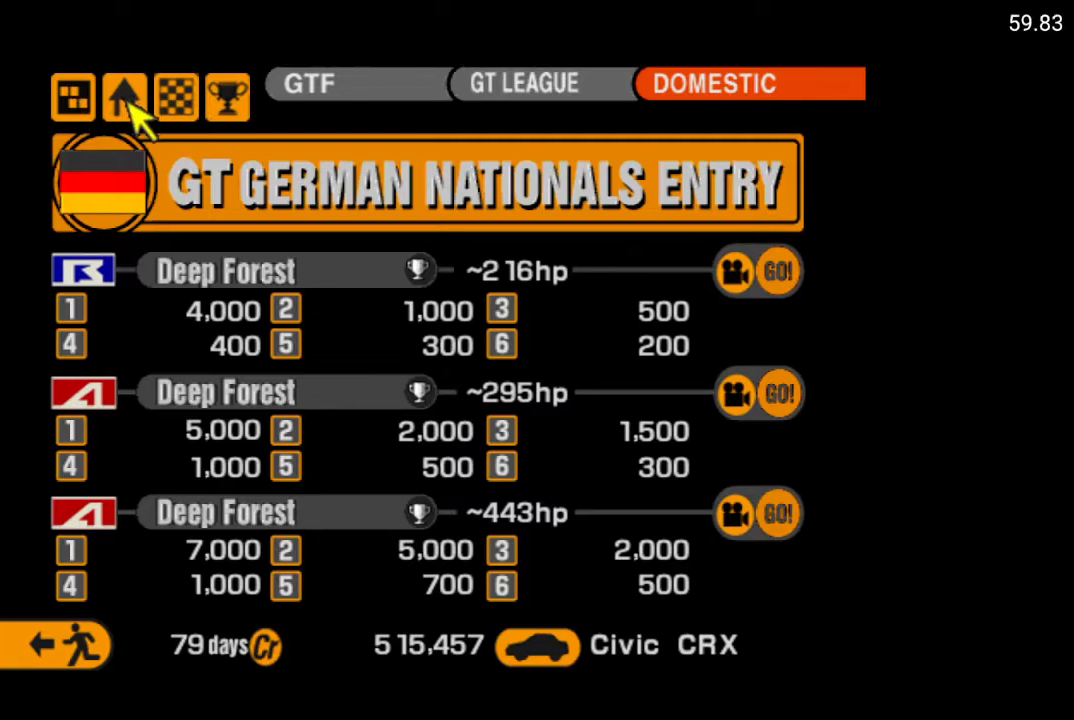
{"buttons": [], "left_stick": "center", "right_stick": "center", "events": [[250, "A", "down"], [350, "A", "up"]]}
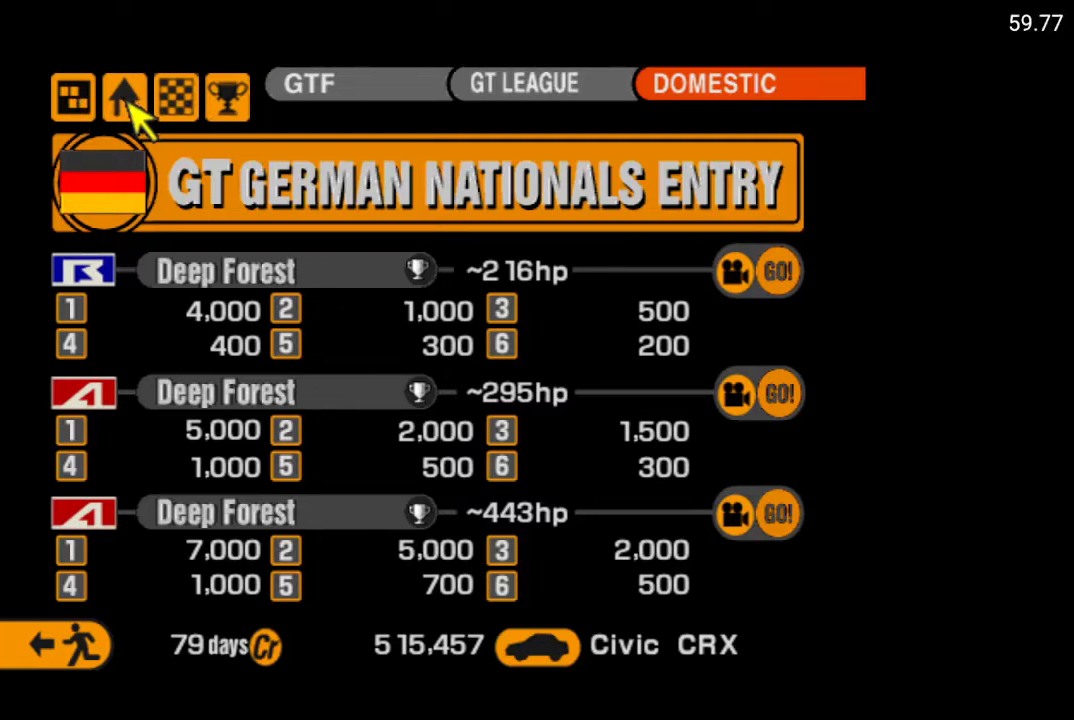
{"buttons": [], "left_stick": "center", "right_stick": "center", "events": []}
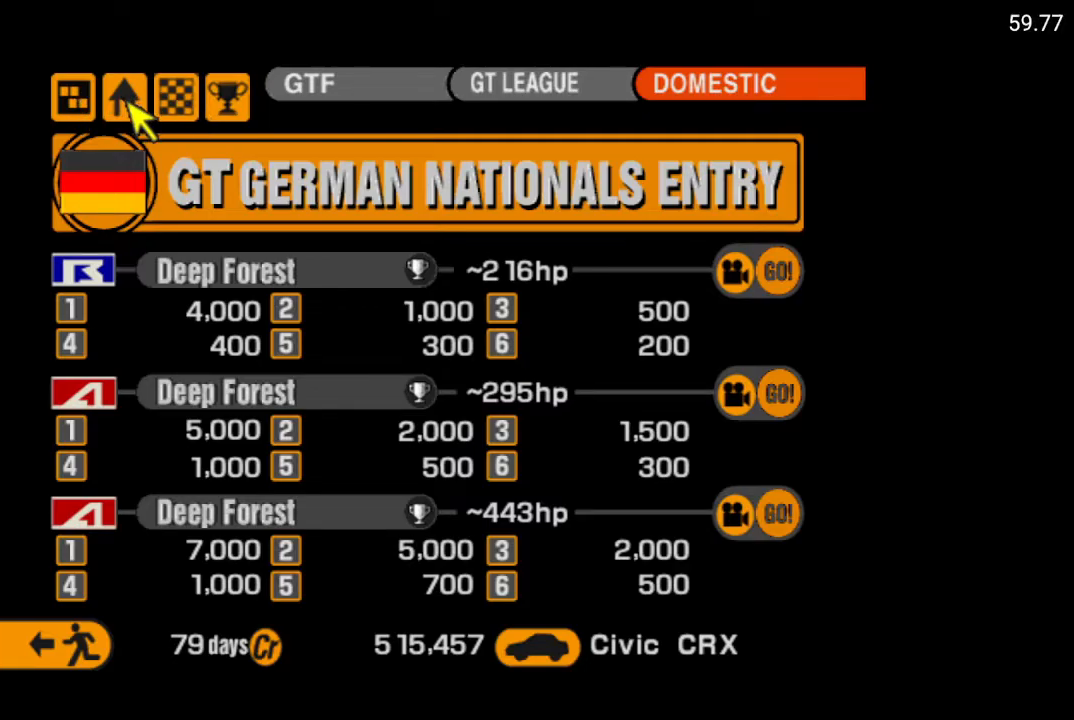
{"buttons": [], "left_stick": "center", "right_stick": "center", "events": []}
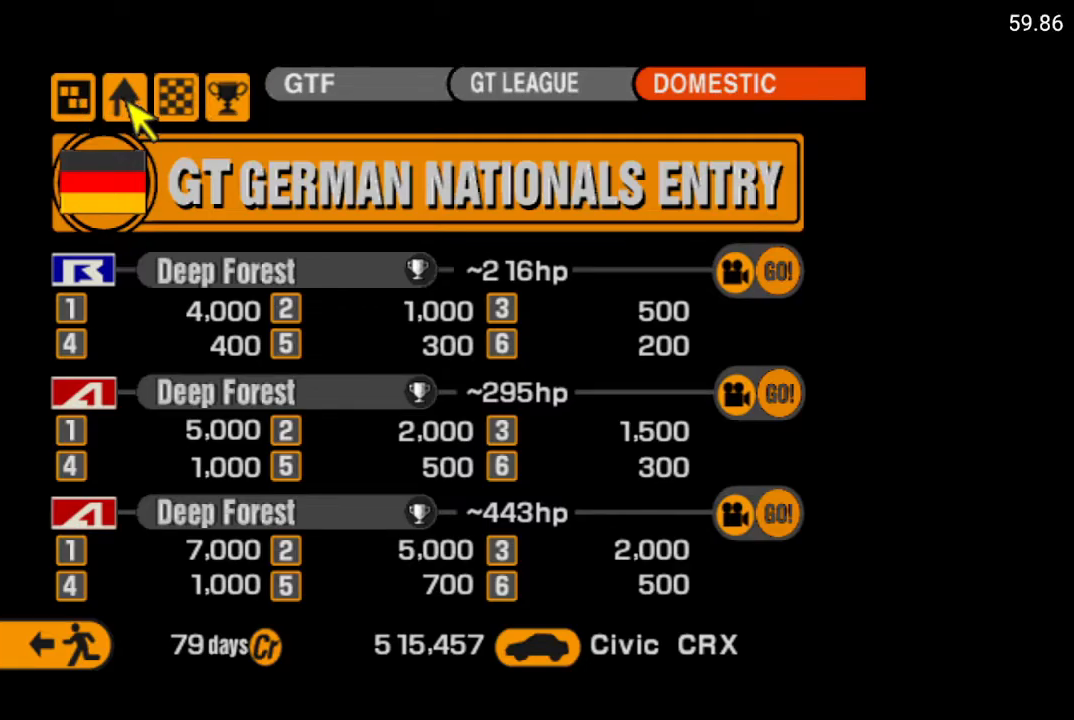
{"buttons": [], "left_stick": "center", "right_stick": "center", "events": []}
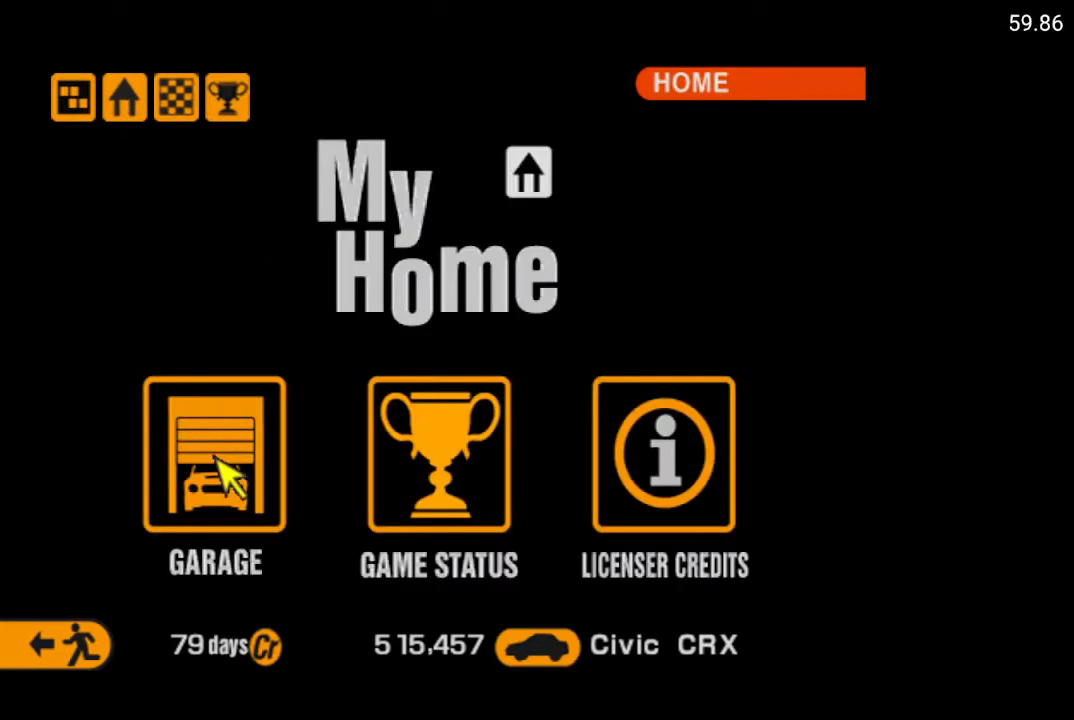
{"buttons": [], "left_stick": "center", "right_stick": "center", "events": [[150, "A", "down"], [233, "A", "up"]]}
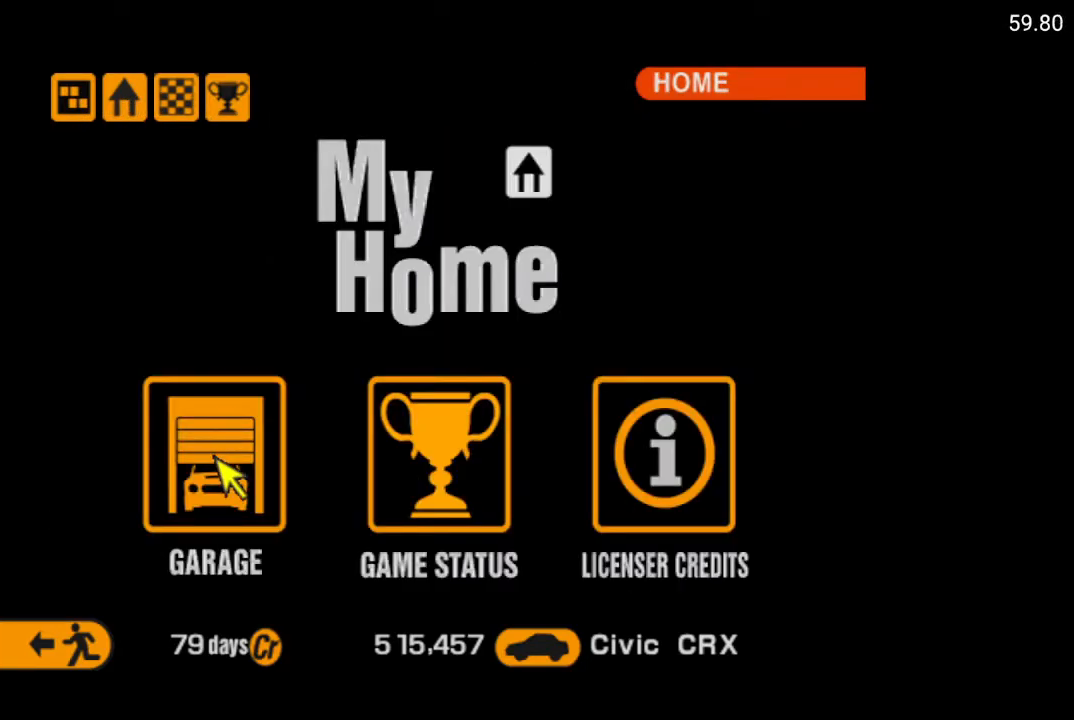
{"buttons": [], "left_stick": "center", "right_stick": "center", "events": []}
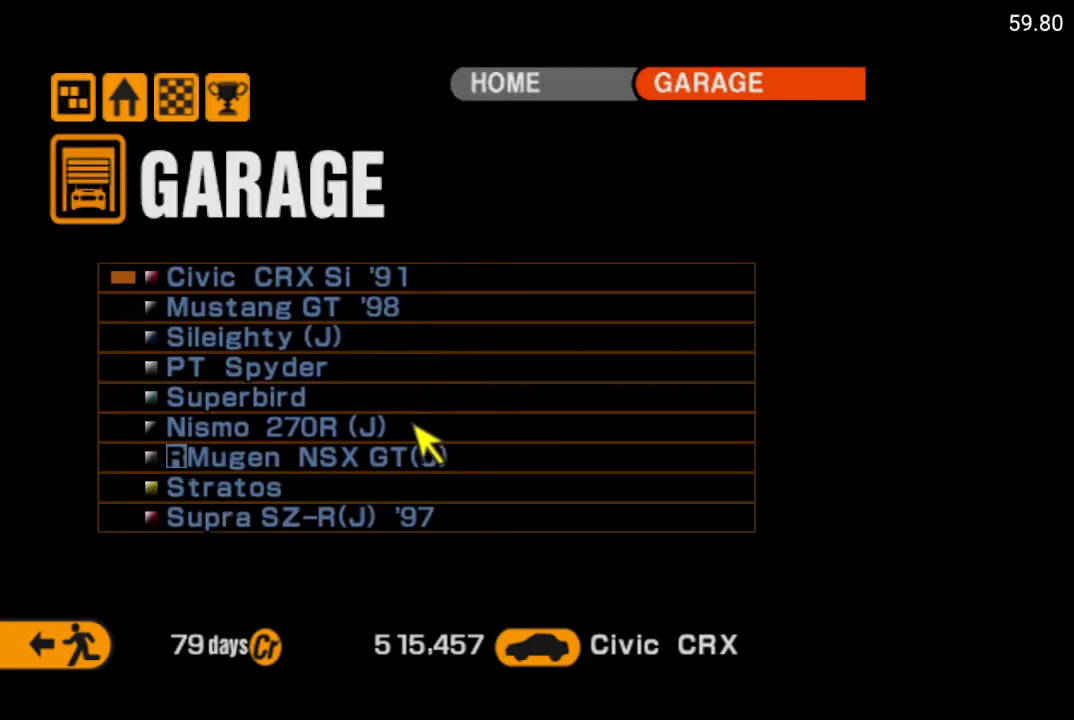
{"buttons": [], "left_stick": "center", "right_stick": "center", "events": [[217, "A", "down"], [283, "A", "up"], [367, "DPAD_DOWN", "down"], [433, "DPAD_DOWN", "up"]]}
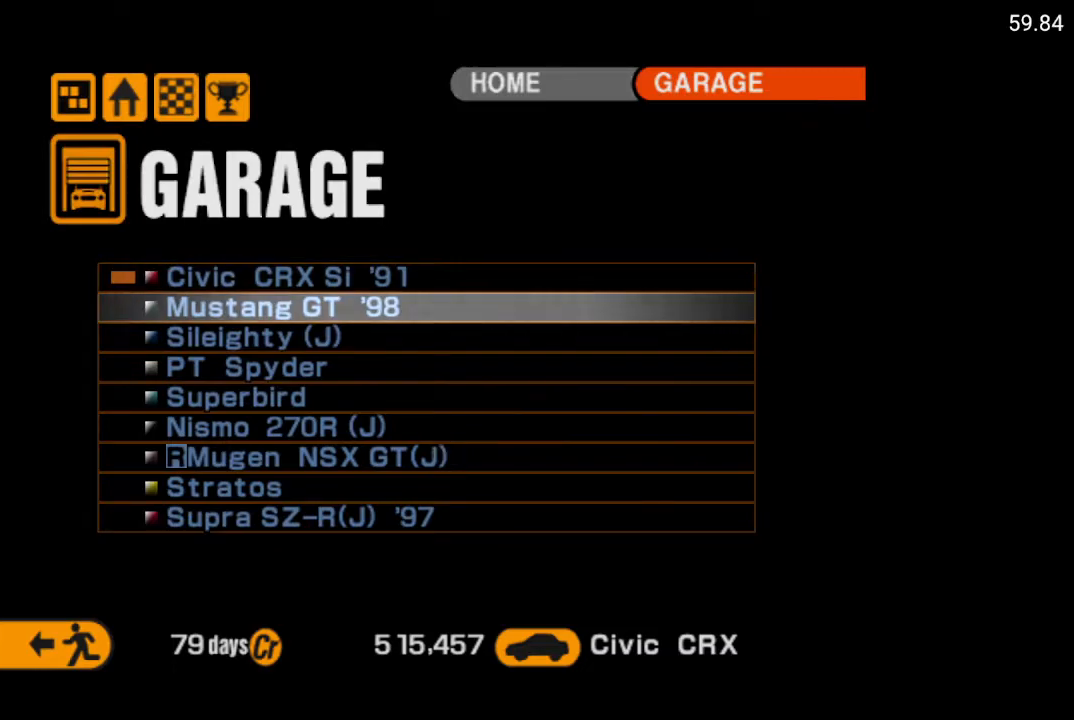
{"buttons": [], "left_stick": "center", "right_stick": "center", "events": [[33, "DPAD_DOWN", "down"], [83, "DPAD_DOWN", "up"], [200, "DPAD_DOWN", "down"], [217, "DPAD_DOWN", "up"], [333, "DPAD_DOWN", "down"], [383, "DPAD_DOWN", "up"]]}
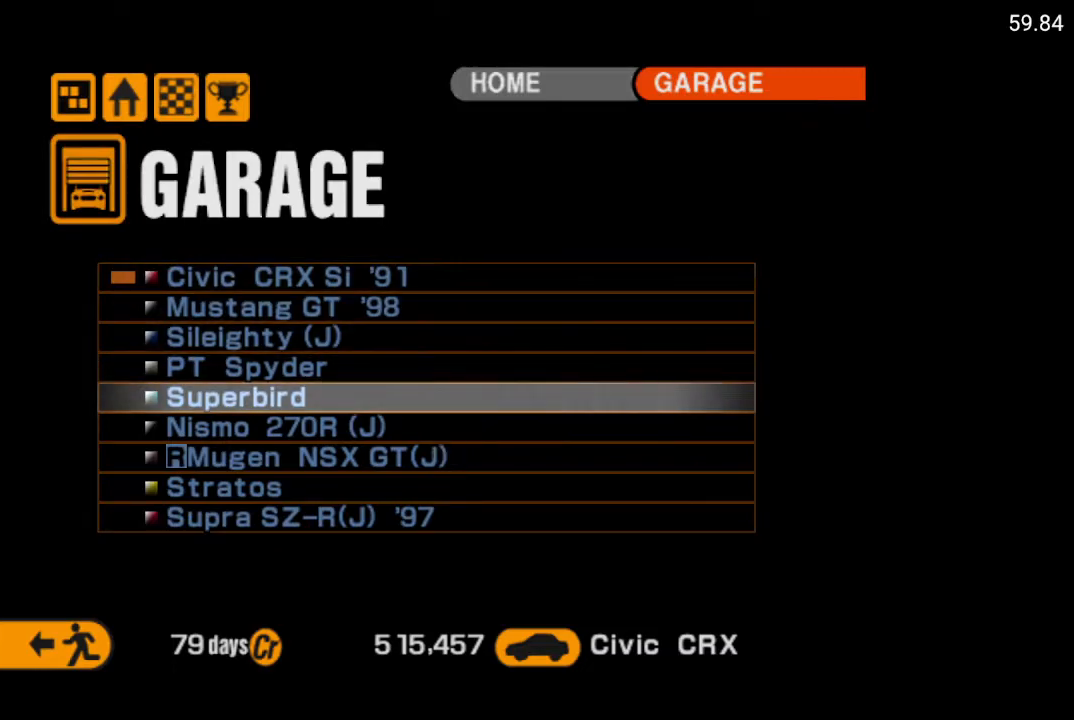
{"buttons": [], "left_stick": "center", "right_stick": "center", "events": [[100, "A", "down"], [200, "A", "up"]]}
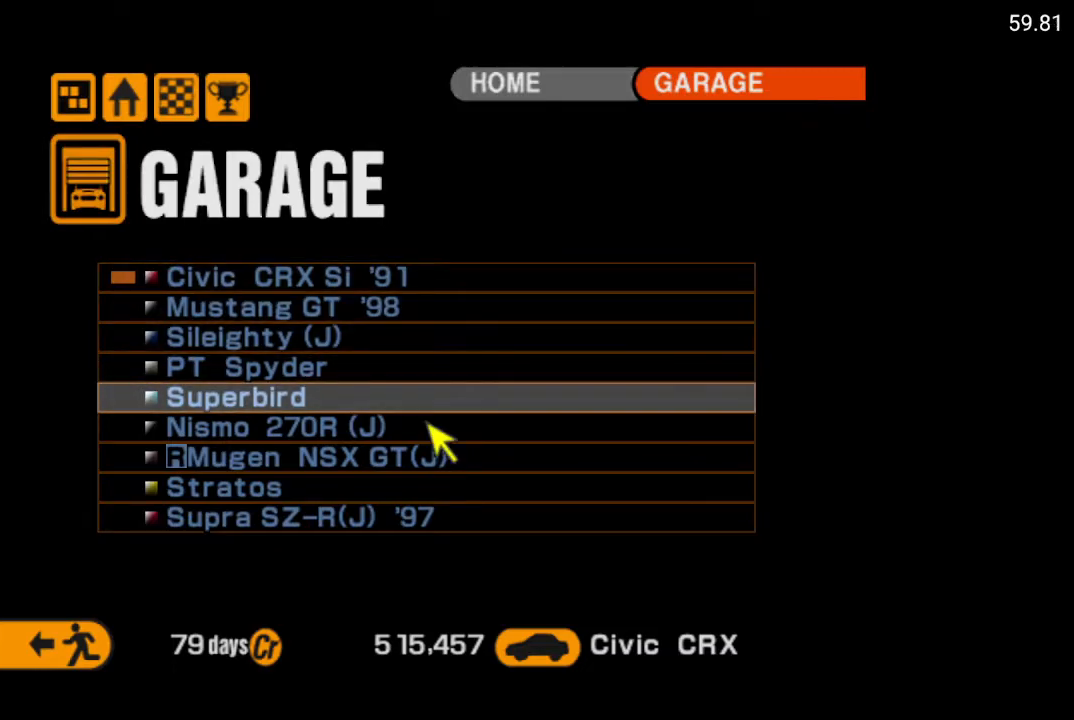
{"buttons": [], "left_stick": "center", "right_stick": "center", "events": []}
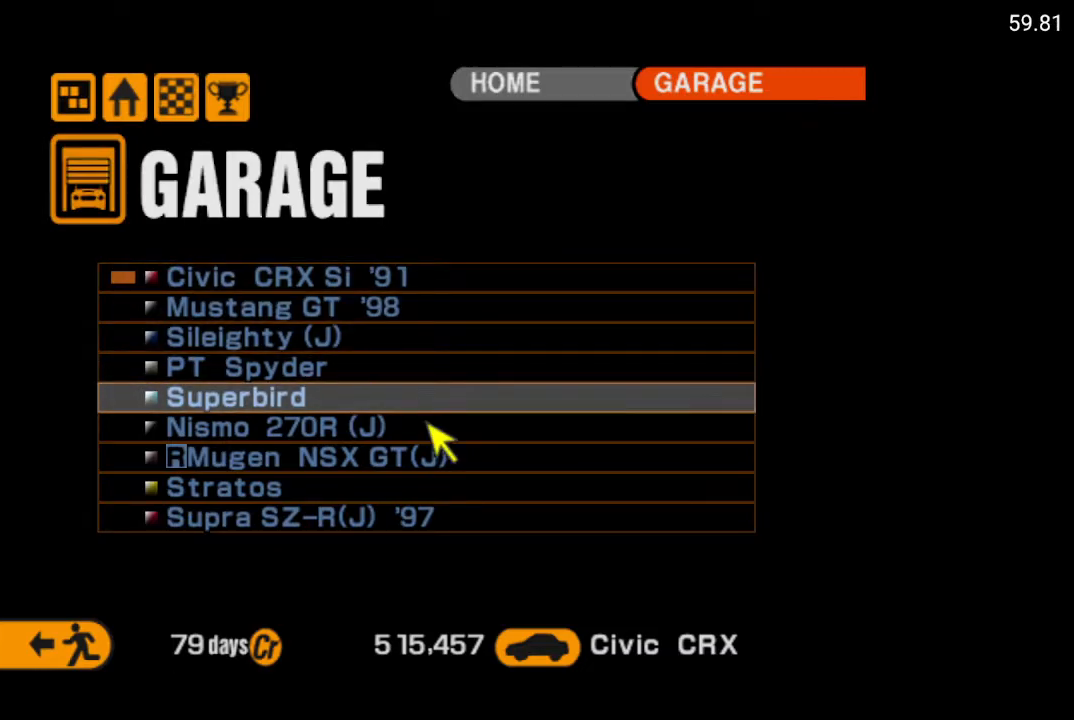
{"buttons": [], "left_stick": "center", "right_stick": "center", "events": []}
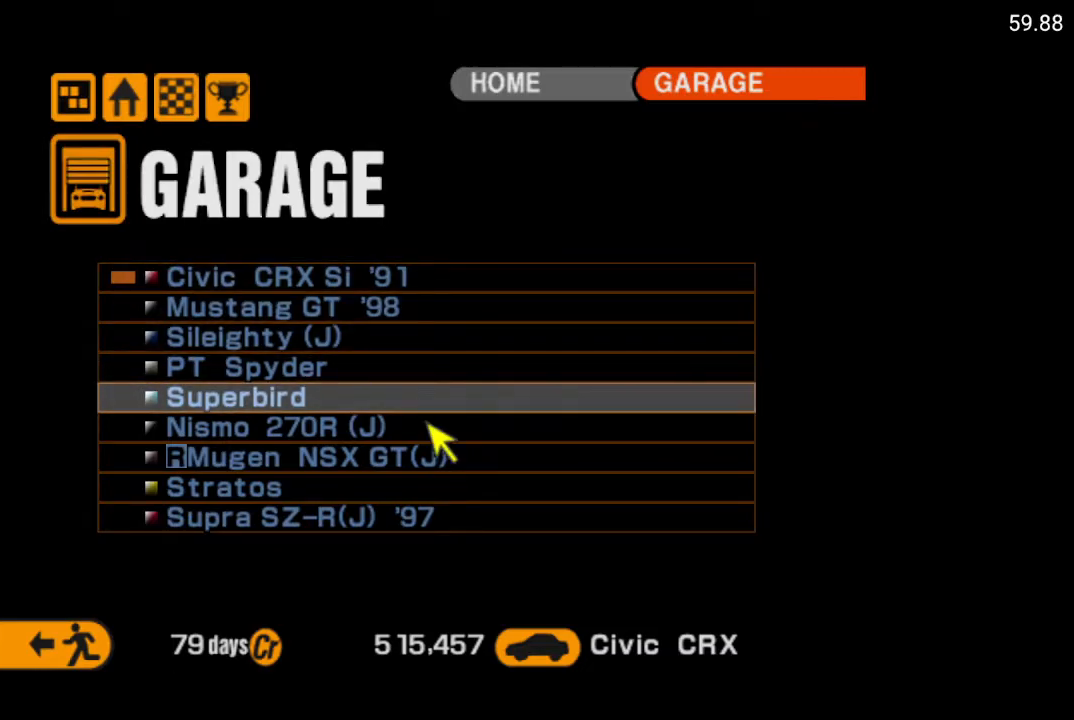
{"buttons": [], "left_stick": "center", "right_stick": "center", "events": []}
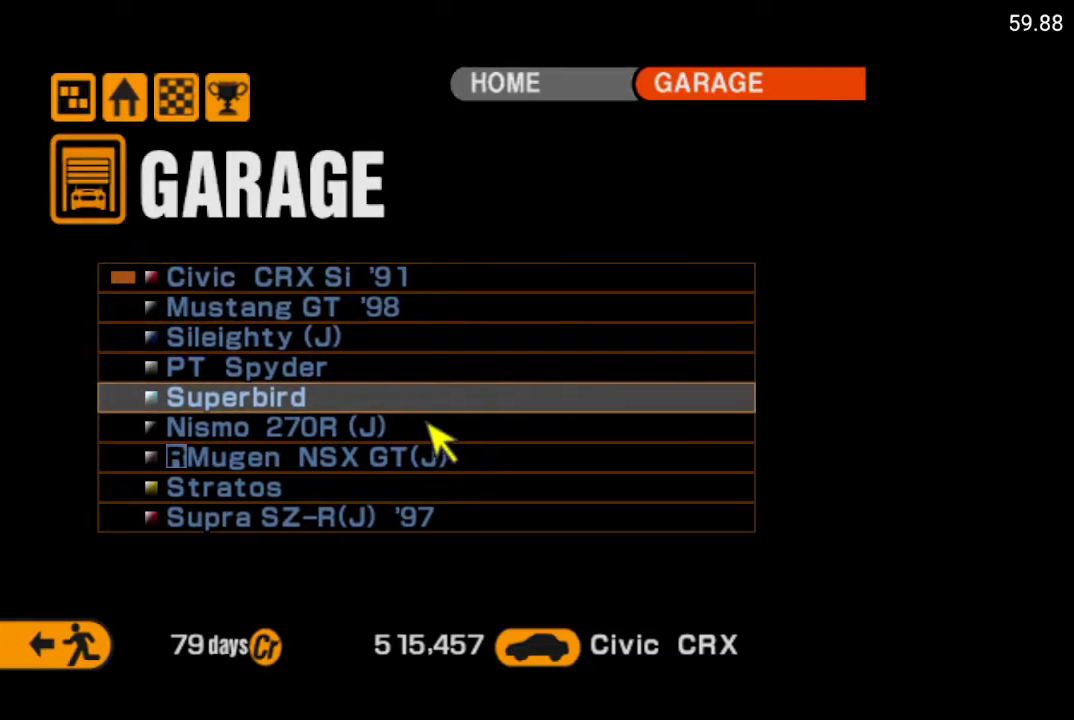
{"buttons": [], "left_stick": "center", "right_stick": "center", "events": []}
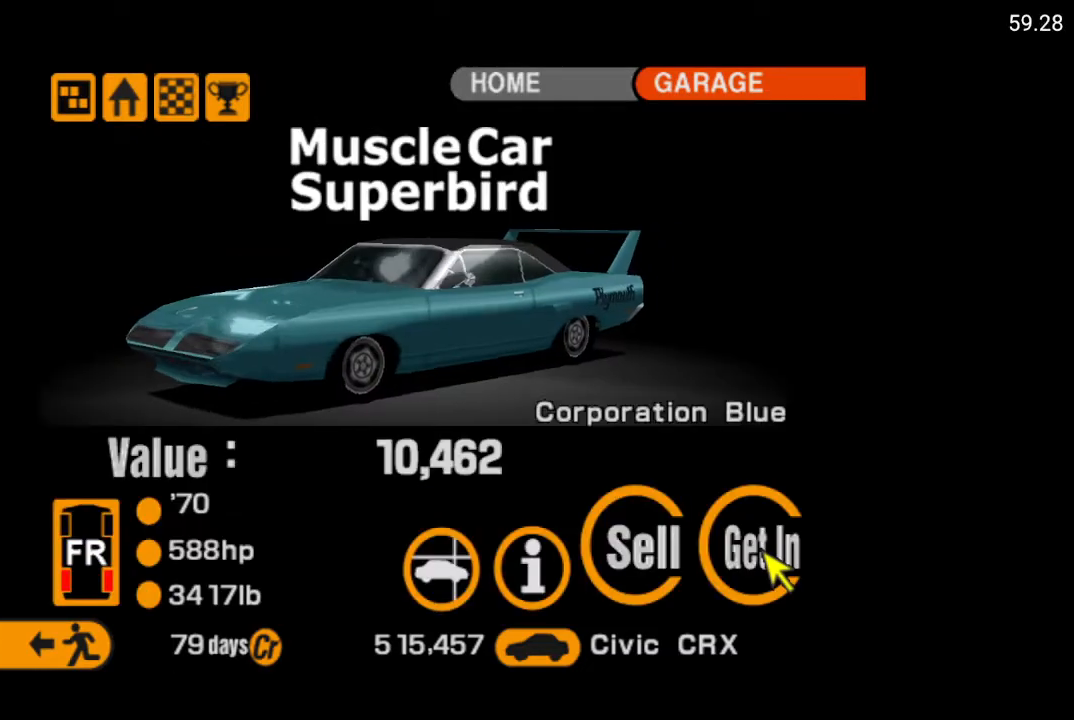
{"buttons": [], "left_stick": "center", "right_stick": "center", "events": [[383, "A", "down"], [483, "A", "up"]]}
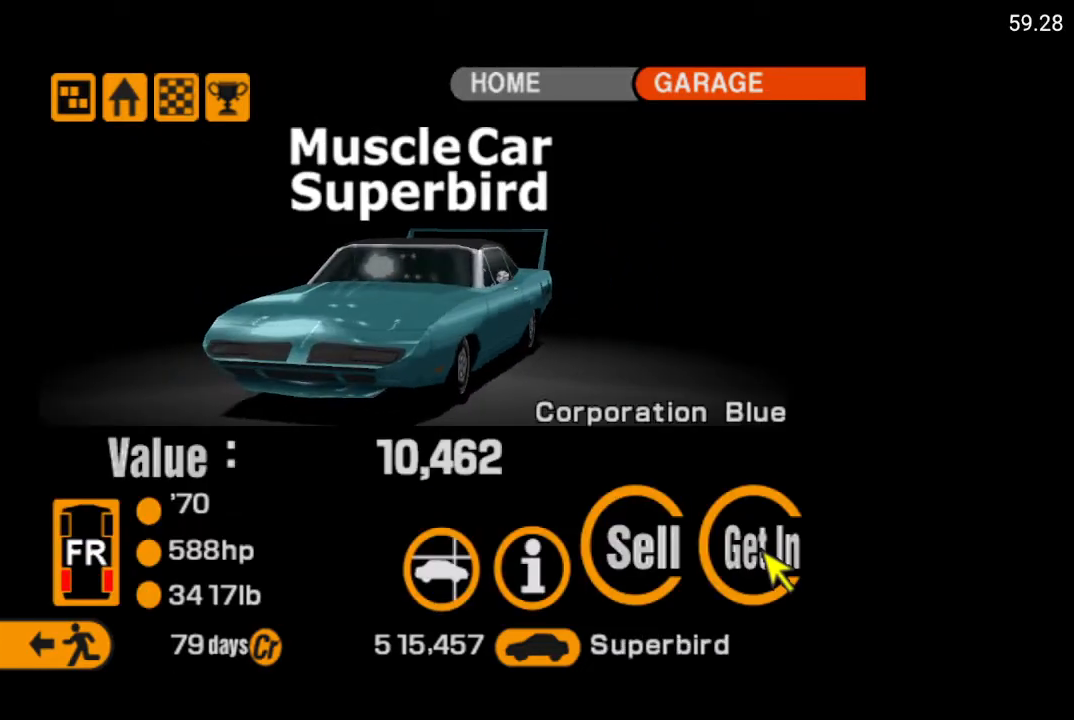
{"buttons": [], "left_stick": "center", "right_stick": "center", "events": []}
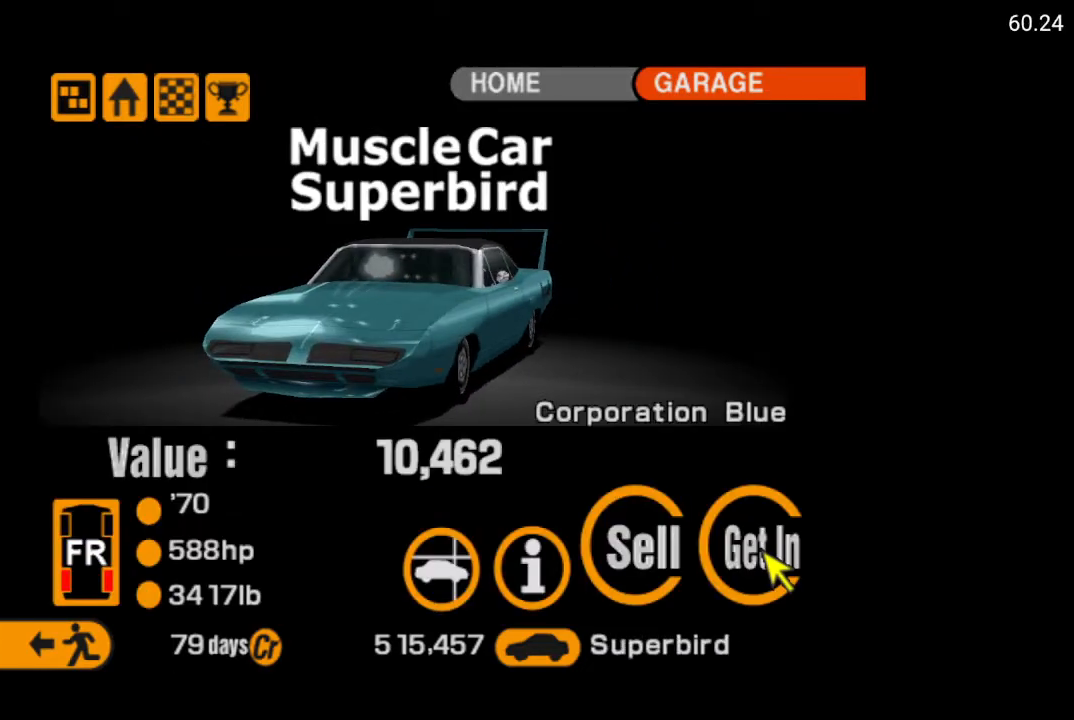
{"buttons": [], "left_stick": "center", "right_stick": "center", "events": []}
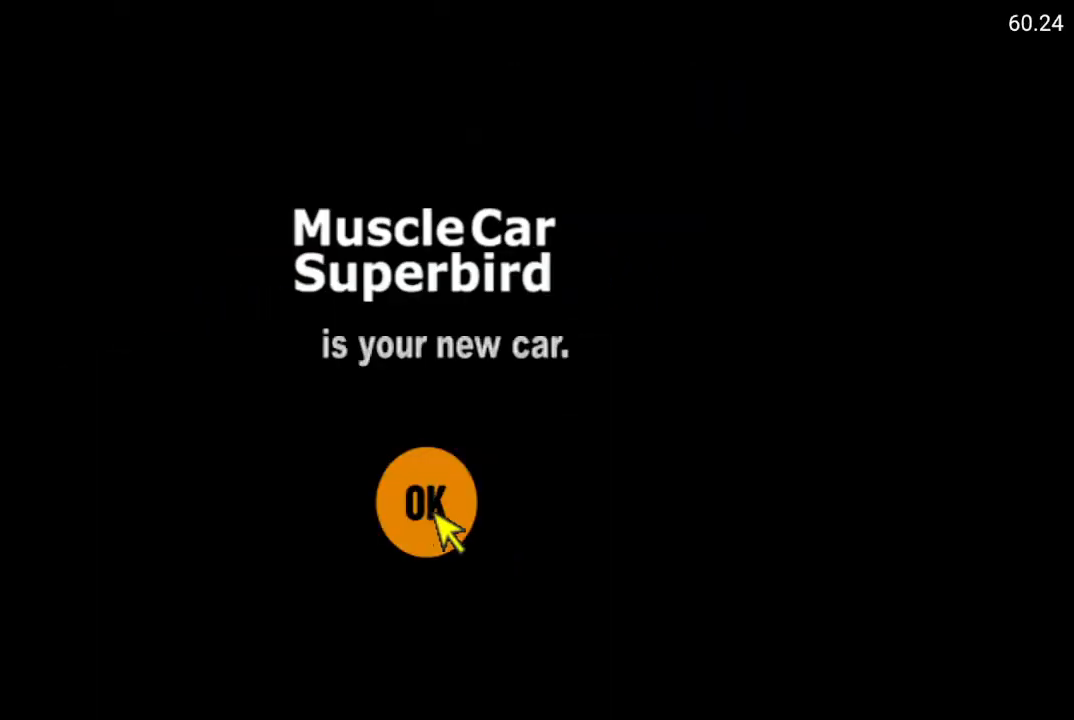
{"buttons": [], "left_stick": "center", "right_stick": "center", "events": [[317, "A", "down"], [417, "A", "up"]]}
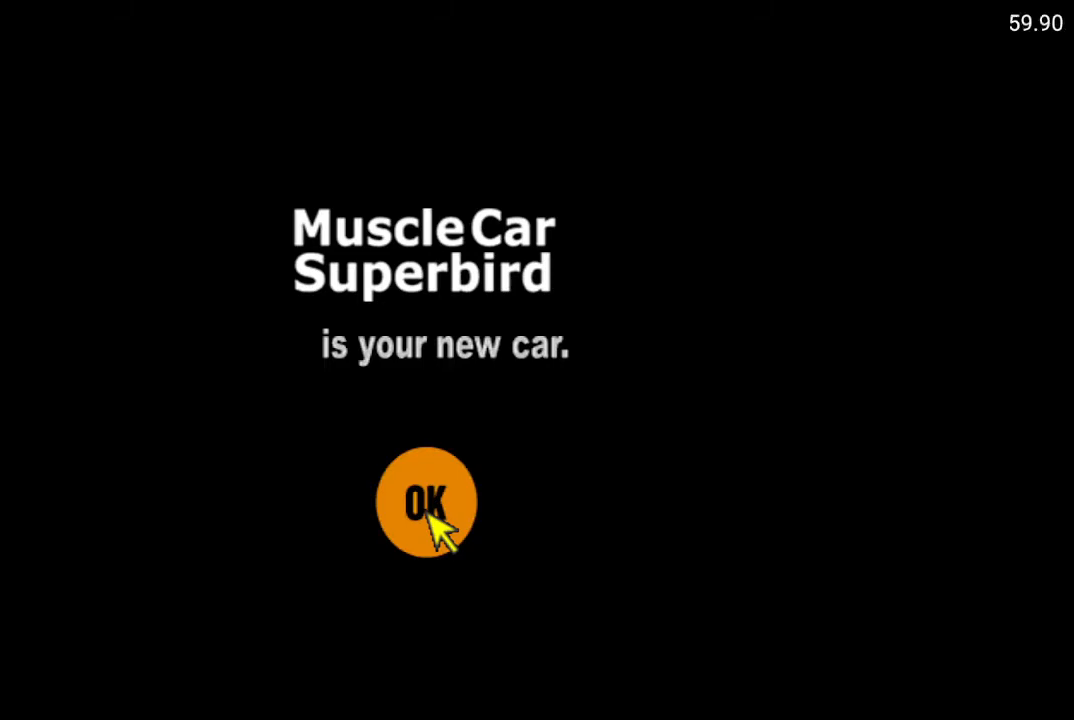
{"buttons": [], "left_stick": "center", "right_stick": "center", "events": []}
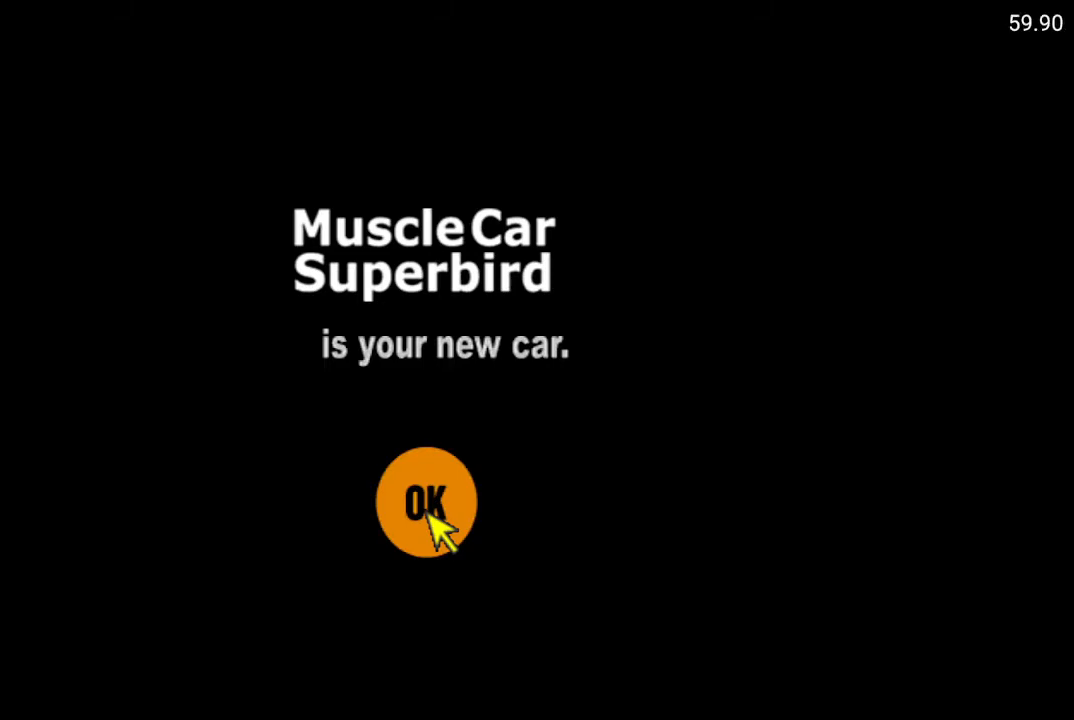
{"buttons": ["DPAD_UP", "DPAD_LEFT"], "left_stick": "center", "right_stick": "center", "events": [[467, "DPAD_LEFT", "down"], [467, "DPAD_UP", "down"]]}